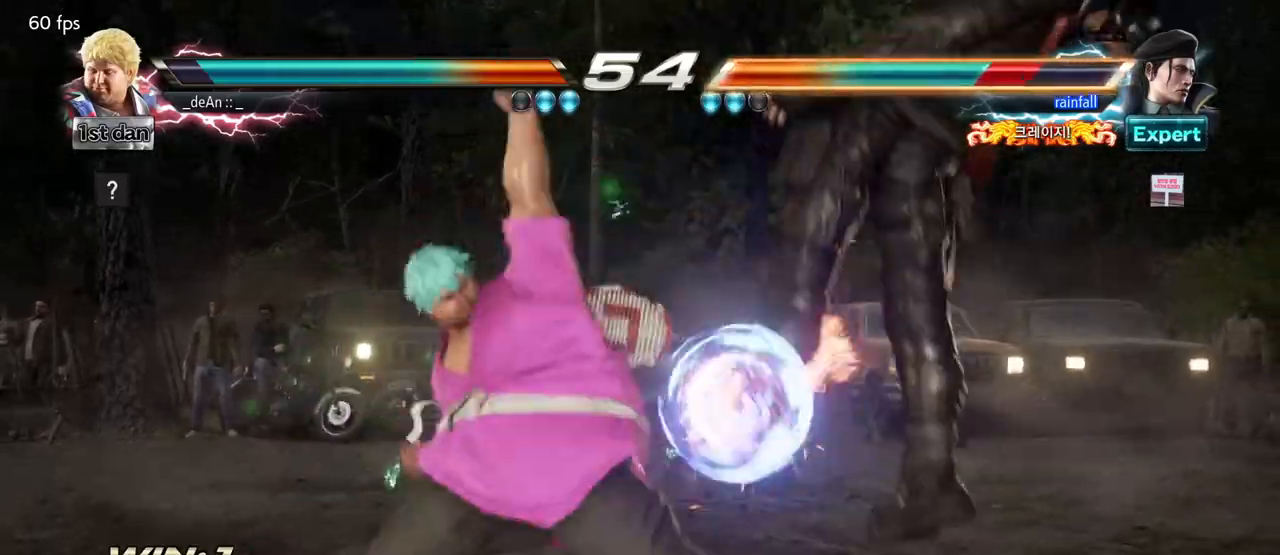
Gameplay with a controller (arcade stick); each line is a JSON object with the inputs held at the frame after it (dt_ms = milliseconds from this image to that frame). "events" lists button and stick changes between this image and that frame as [ms after this image, input, new state], when the widget could be followed in between. Not read: L3 R3.
{"dt_ms": 1000, "buttons": [], "left_stick": "center"}
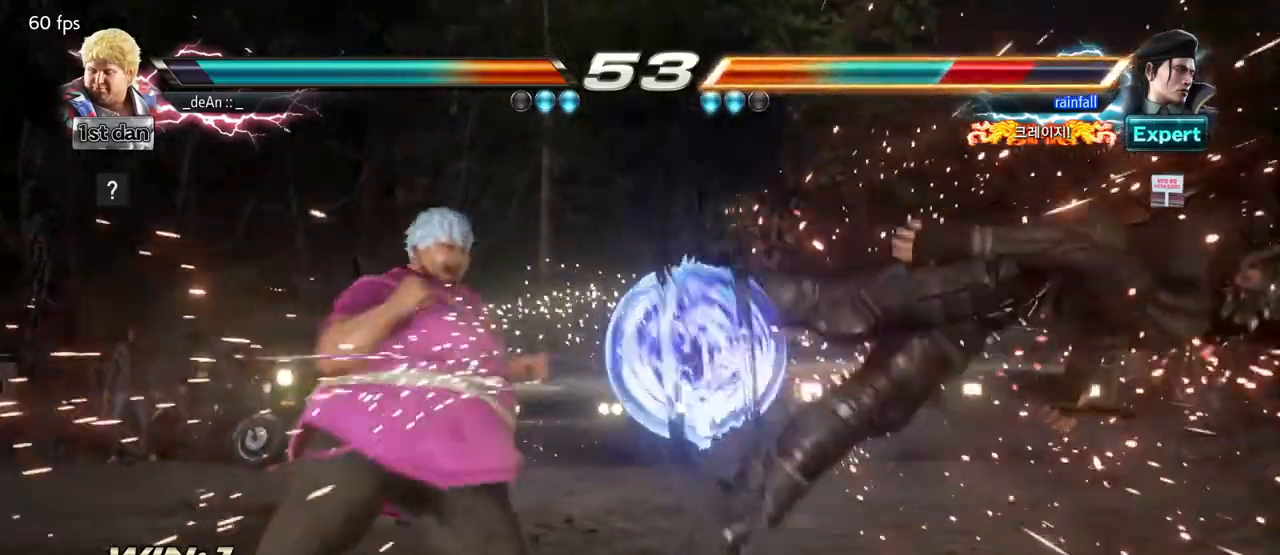
{"dt_ms": 500, "buttons": ["CROSS"], "left_stick": "right", "events": [[167, "left_stick", "right"], [233, "left_stick", "center"], [333, "left_stick", "right"], [450, "CROSS", "down"]]}
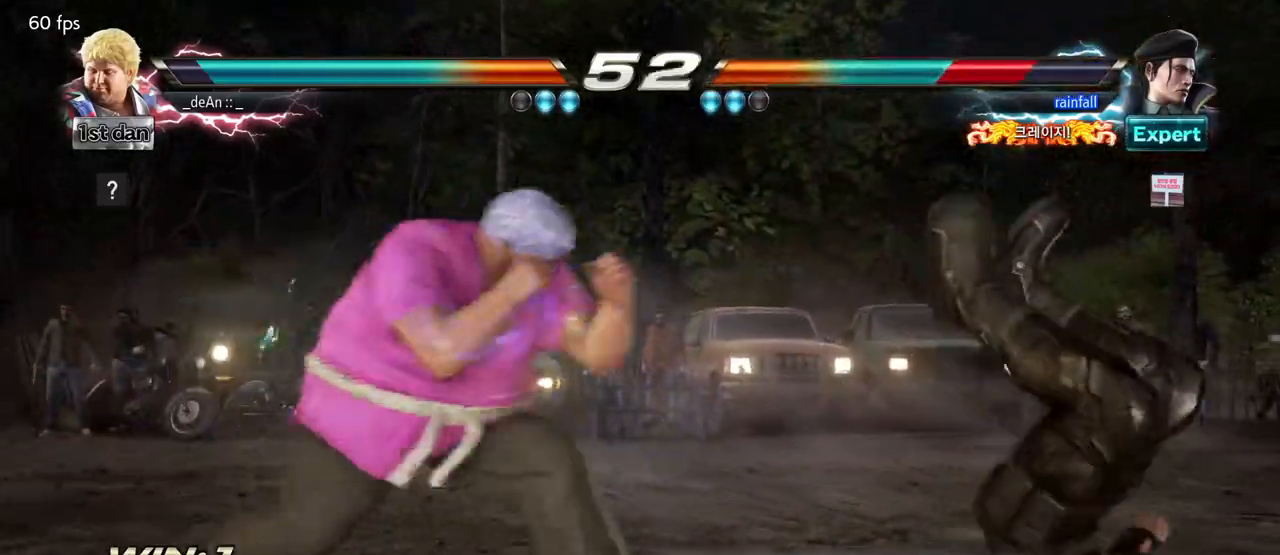
{"dt_ms": 500, "buttons": [], "left_stick": "right", "events": [[117, "CROSS", "up"], [200, "left_stick", "center"], [500, "left_stick", "right"]]}
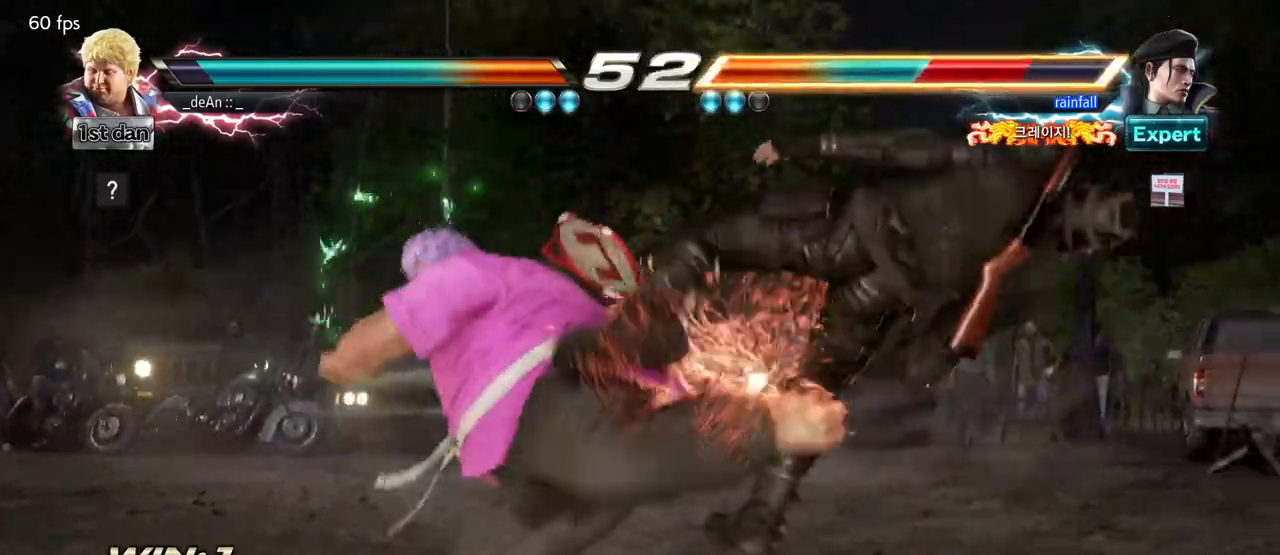
{"dt_ms": 500, "buttons": [], "left_stick": "center", "events": [[33, "left_stick", "down-right"], [117, "SQUARE", "down"], [300, "SQUARE", "up"], [367, "left_stick", "center"]]}
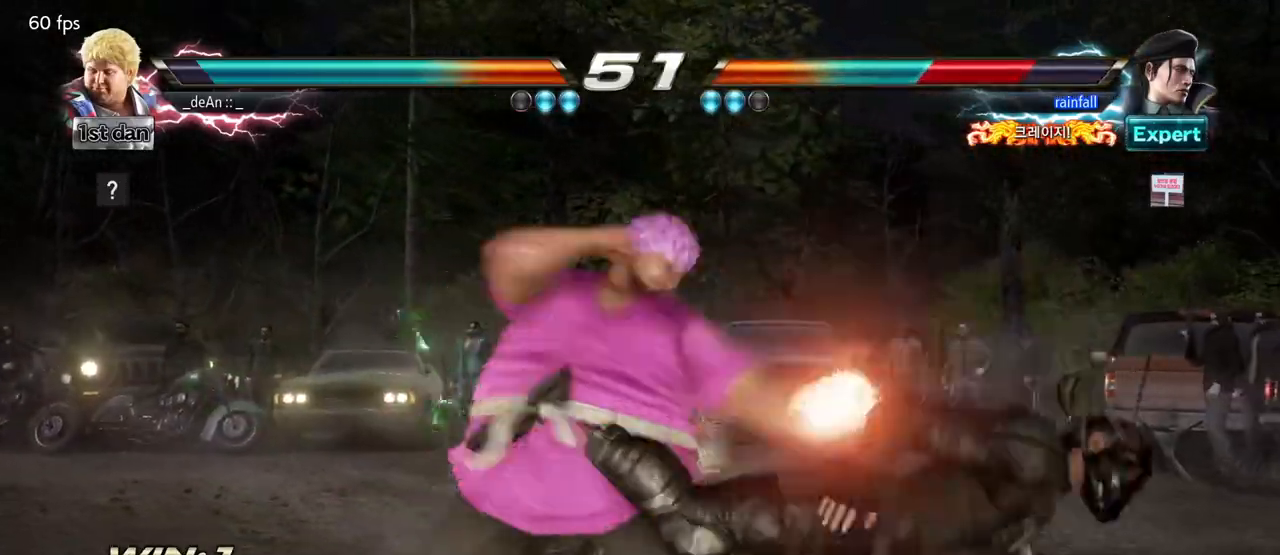
{"dt_ms": 500, "buttons": [], "left_stick": "center", "events": [[150, "left_stick", "down"], [217, "TRIANGLE", "down"], [367, "TRIANGLE", "up"], [383, "CROSS", "down"], [433, "left_stick", "center"], [467, "CROSS", "up"]]}
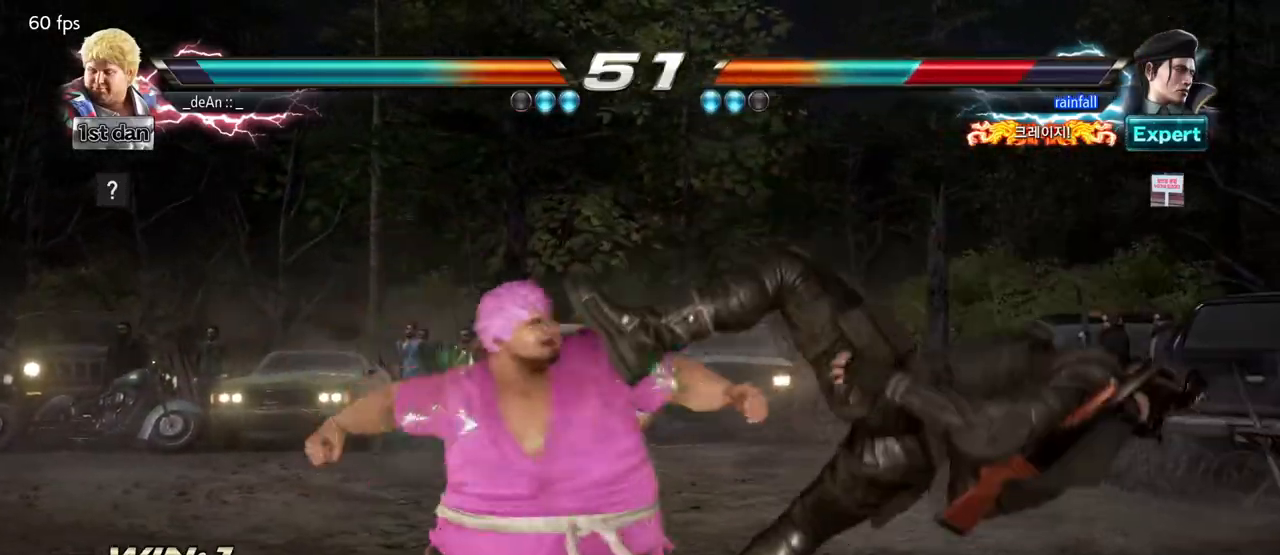
{"dt_ms": 500, "buttons": [], "left_stick": "center", "events": []}
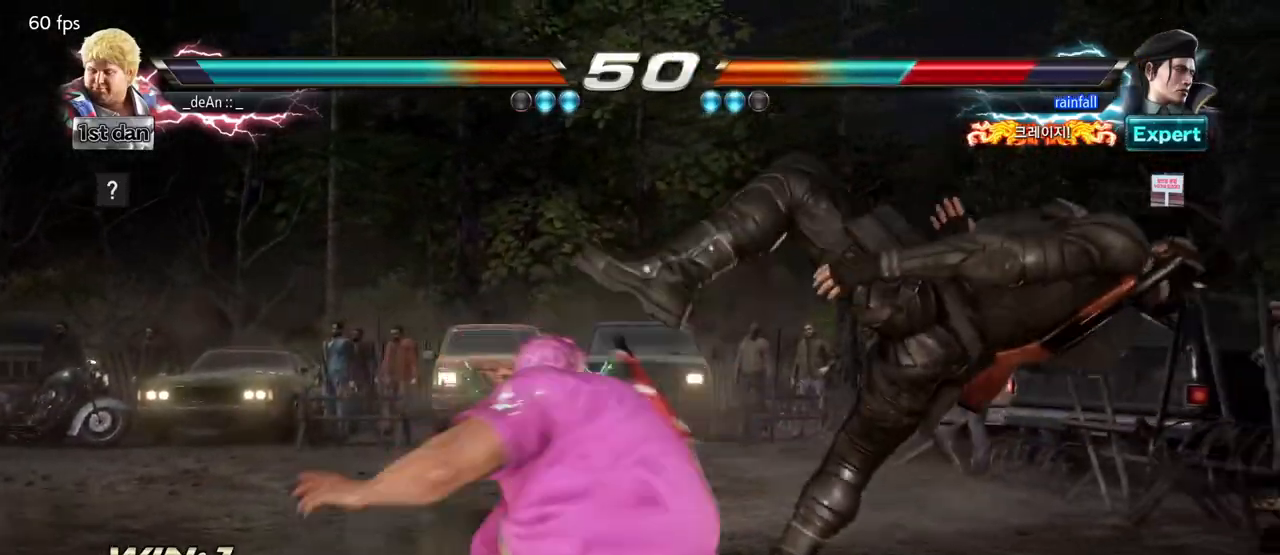
{"dt_ms": 500, "buttons": [], "left_stick": "left", "events": [[467, "left_stick", "left"]]}
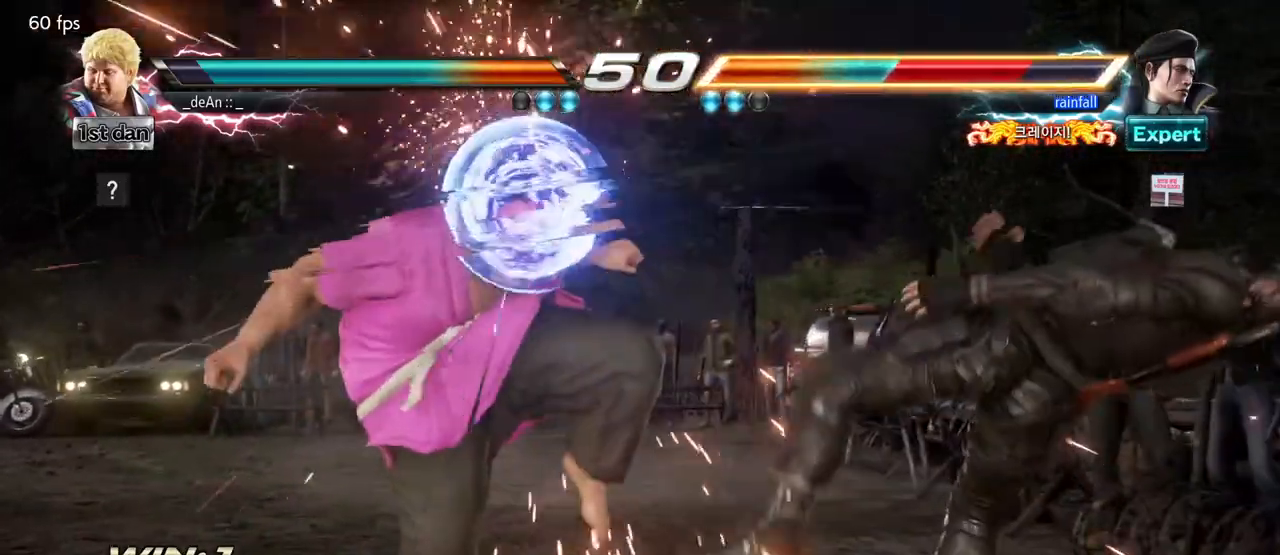
{"dt_ms": 500, "buttons": [], "left_stick": "center", "events": [[100, "SQUARE", "down"], [100, "TRIANGLE", "down"], [283, "SQUARE", "up"], [283, "TRIANGLE", "up"], [417, "left_stick", "center"]]}
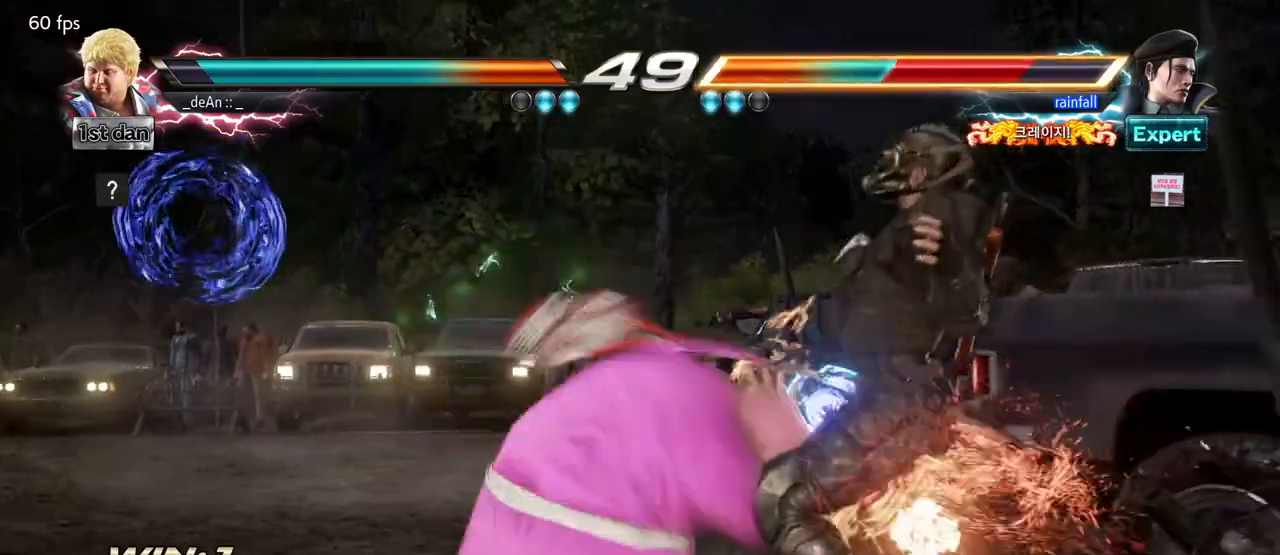
{"dt_ms": 500, "buttons": [], "left_stick": "center", "events": []}
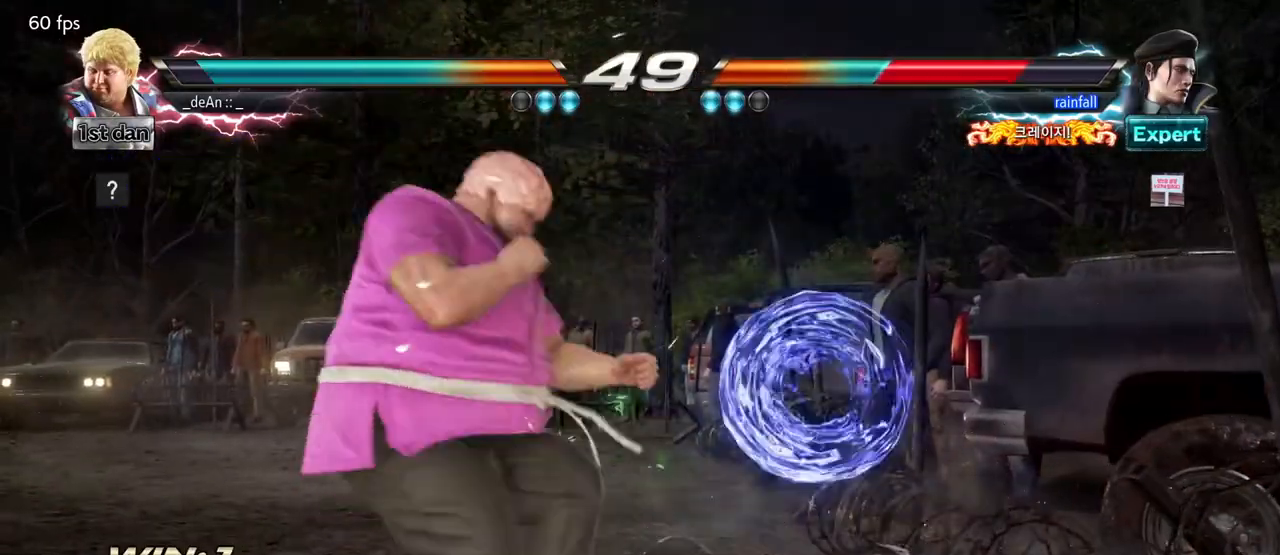
{"dt_ms": 500, "buttons": ["SQUARE", "TRIANGLE"], "left_stick": "center"}
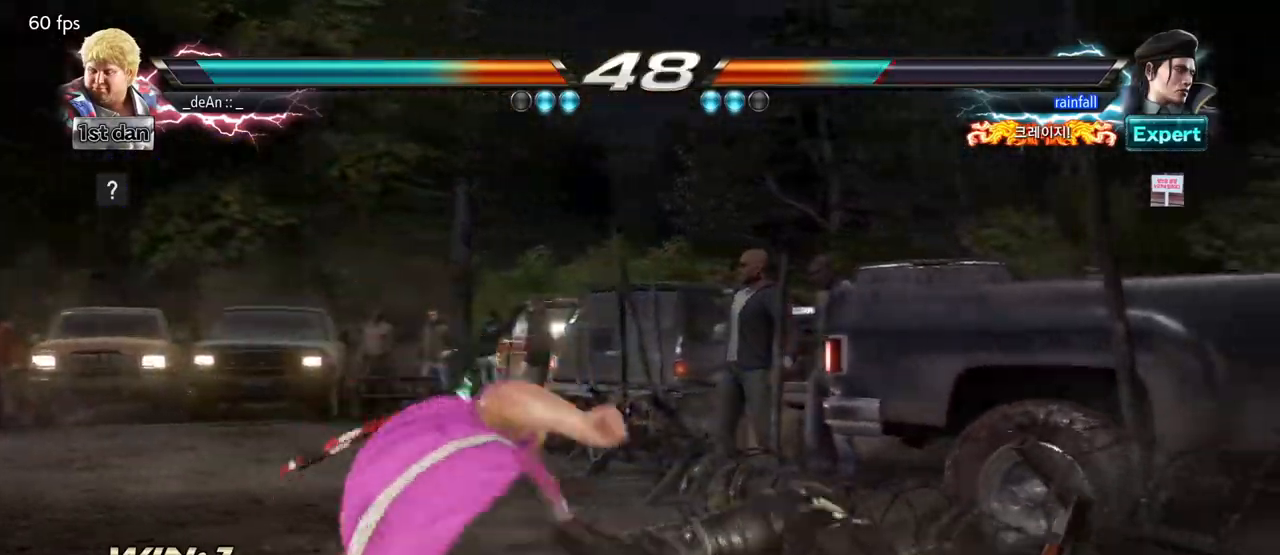
{"dt_ms": 500, "buttons": ["SQUARE", "TRIANGLE"], "left_stick": "center", "events": [[17, "left_stick", "left"], [100, "SQUARE", "up"], [117, "TRIANGLE", "up"], [167, "SQUARE", "down"], [167, "TRIANGLE", "down"], [267, "SQUARE", "up"], [283, "TRIANGLE", "up"], [350, "SQUARE", "down"], [350, "TRIANGLE", "down"], [433, "left_stick", "center"], [450, "SQUARE", "up"], [450, "TRIANGLE", "up"], [500, "SQUARE", "down"], [500, "TRIANGLE", "down"]]}
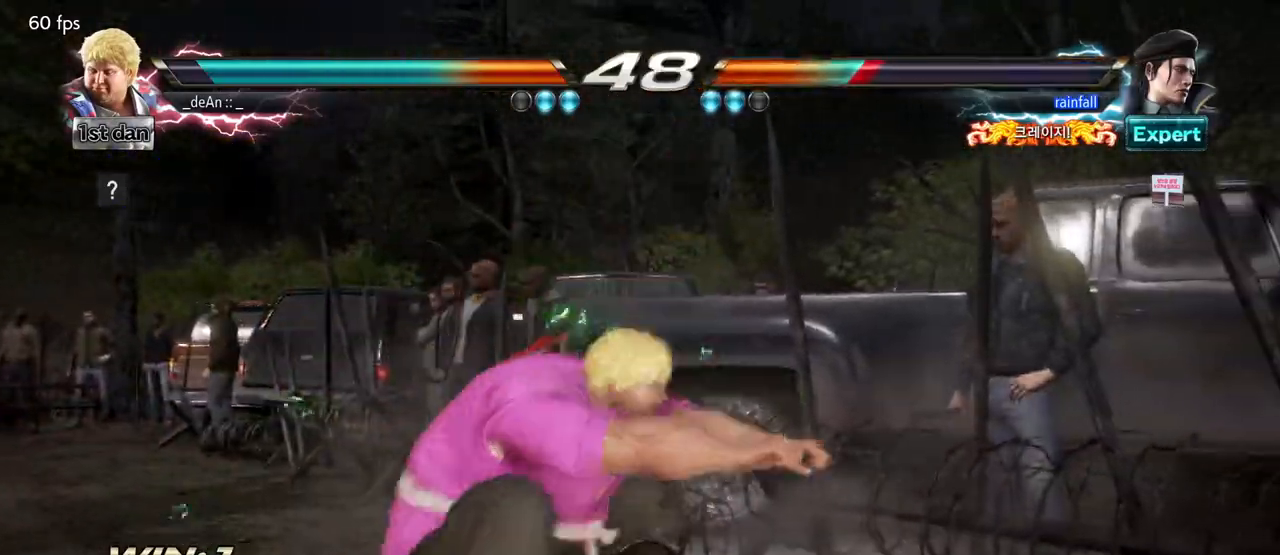
{"dt_ms": 500, "buttons": [], "left_stick": "left", "events": [[167, "left_stick", "left"], [183, "SQUARE", "up"], [200, "TRIANGLE", "up"]]}
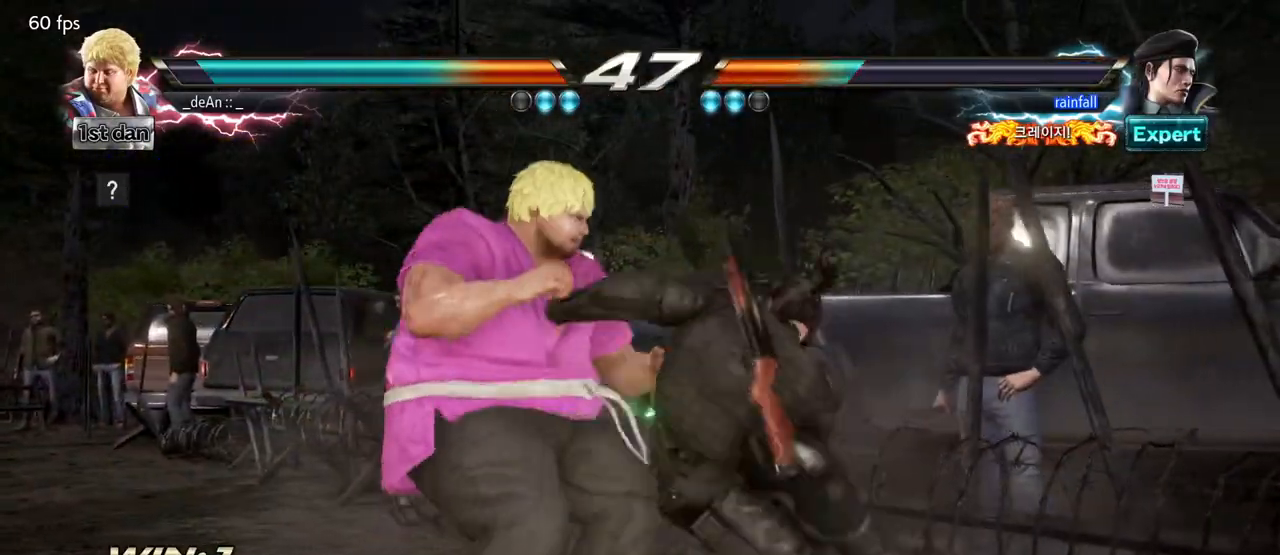
{"dt_ms": 500, "buttons": [], "left_stick": "left", "events": [[33, "left_stick", "down-right"], [267, "left_stick", "center"], [500, "left_stick", "left"]]}
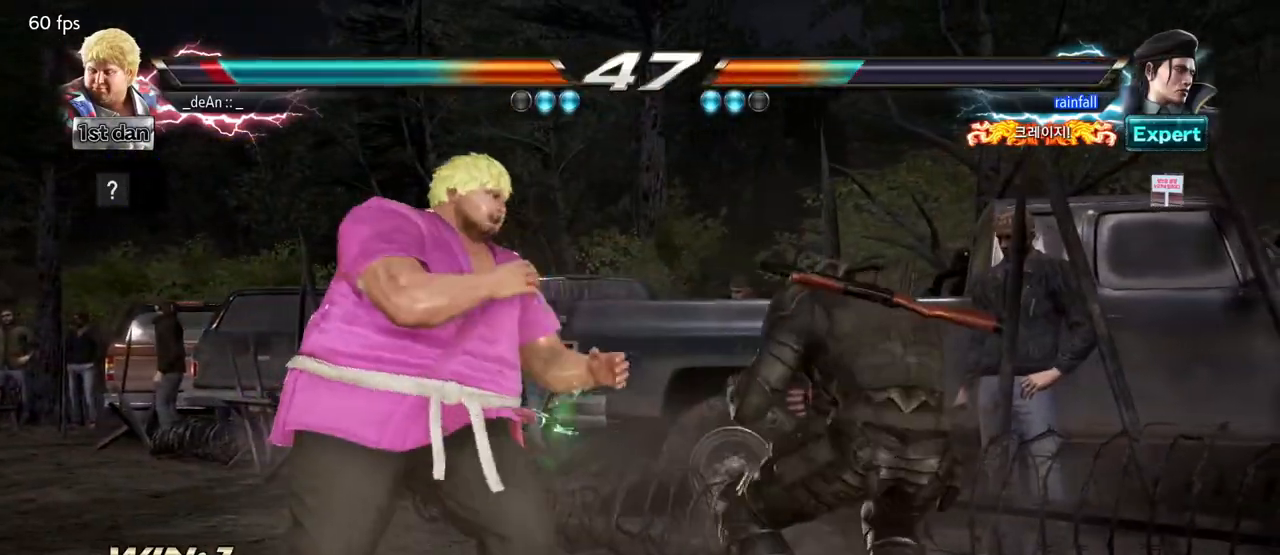
{"dt_ms": 500, "buttons": [], "left_stick": "left", "events": [[67, "left_stick", "center"], [167, "left_stick", "left"]]}
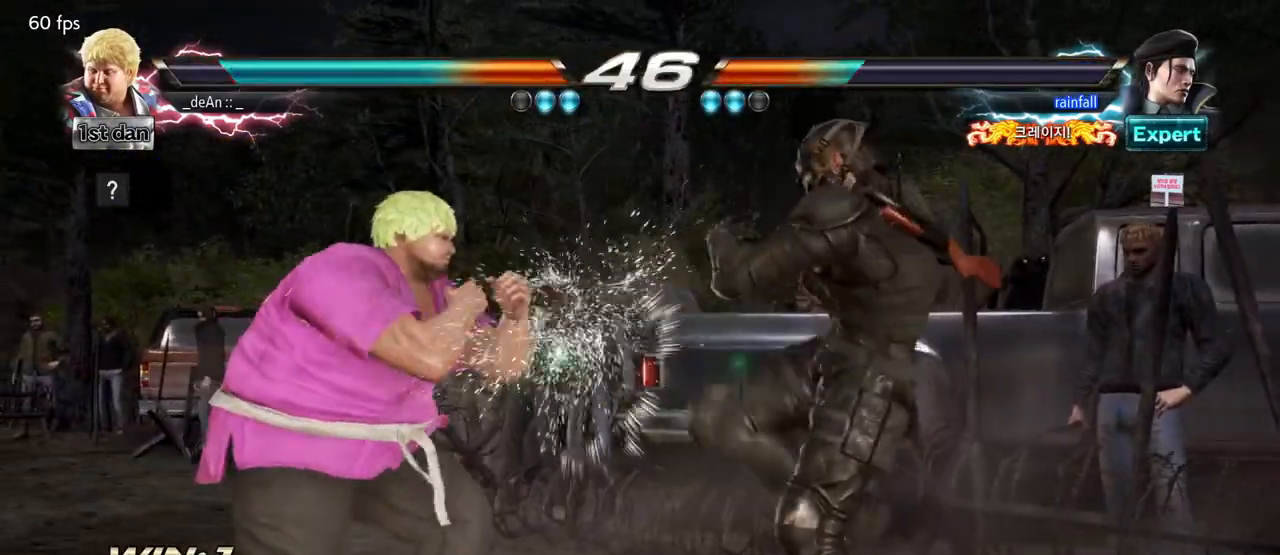
{"dt_ms": 500, "buttons": [], "left_stick": "center", "events": [[100, "SQUARE", "down"], [100, "left_stick", "center"], [283, "SQUARE", "up"]]}
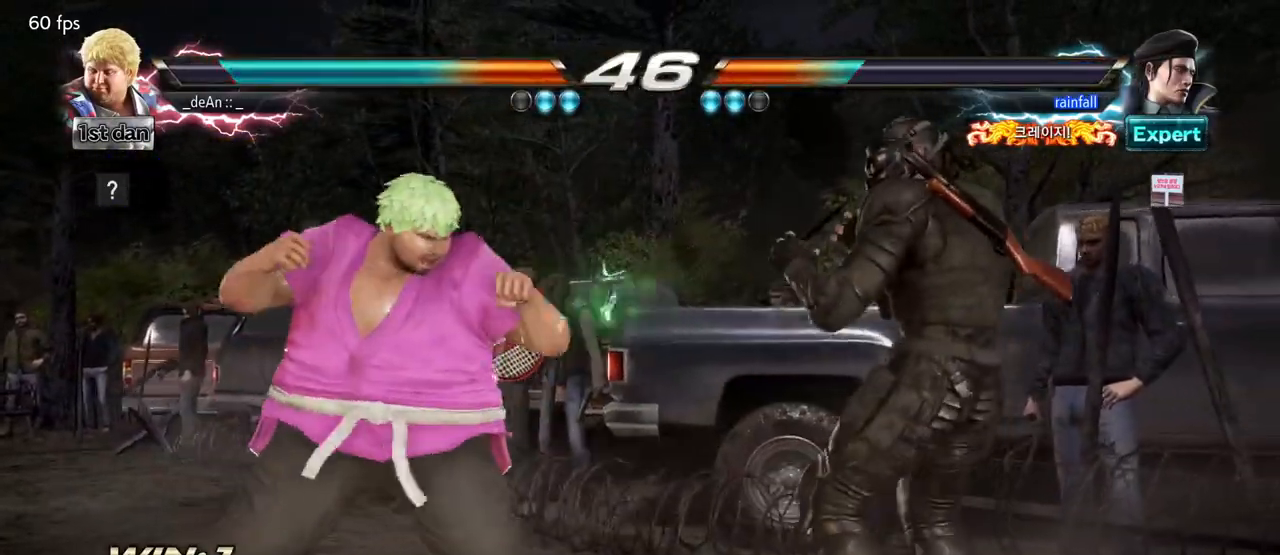
{"dt_ms": 500, "buttons": ["SQUARE"], "left_stick": "up-right", "events": [[67, "left_stick", "left"], [167, "left_stick", "center"], [250, "left_stick", "left"], [417, "left_stick", "center"], [500, "SQUARE", "down"], [500, "left_stick", "up-right"]]}
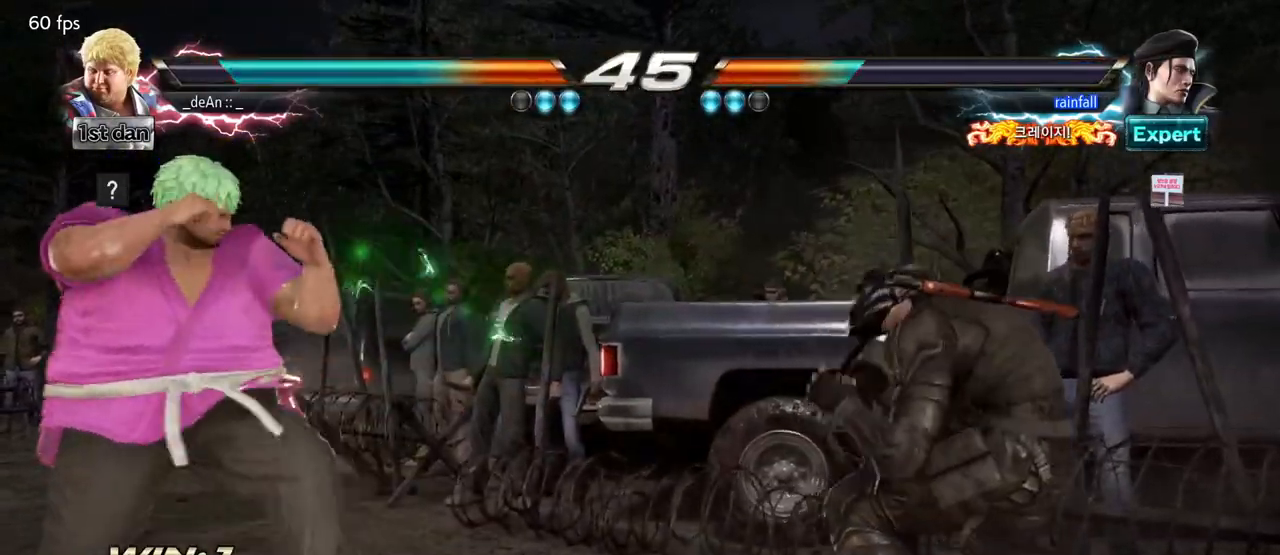
{"dt_ms": 500, "buttons": ["CIRCLE"], "left_stick": "center", "events": [[17, "TRIANGLE", "down"], [50, "SQUARE", "up"], [50, "TRIANGLE", "up"], [83, "left_stick", "center"], [183, "CIRCLE", "down"]]}
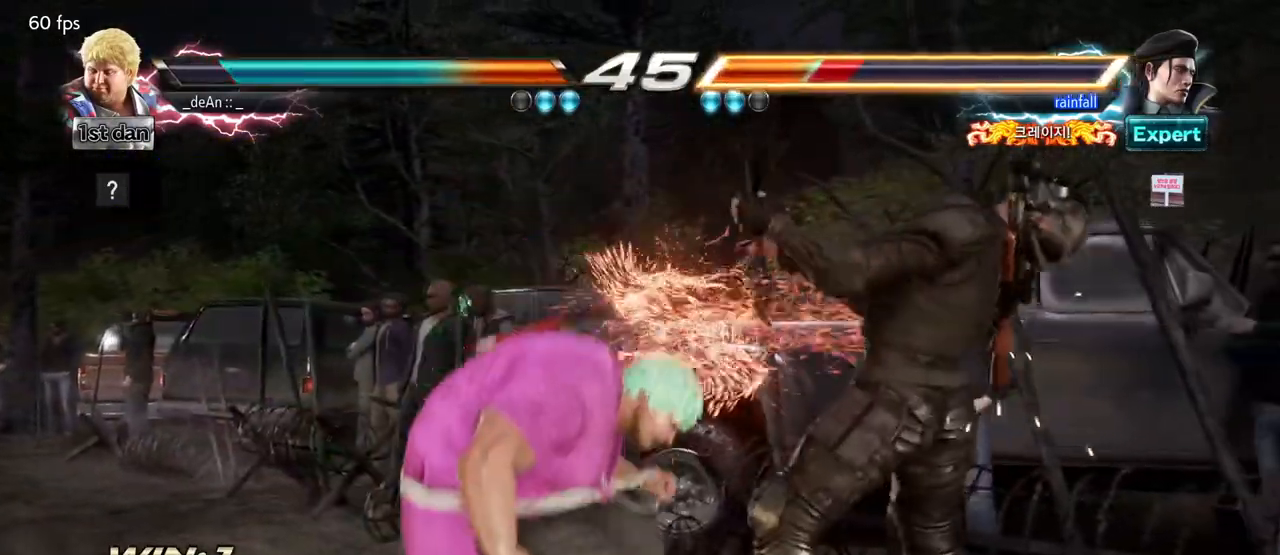
{"dt_ms": 500, "buttons": ["CIRCLE"], "left_stick": "center", "events": [[33, "CIRCLE", "up"], [83, "CIRCLE", "down"], [200, "CIRCLE", "up"], [233, "CIRCLE", "down"]]}
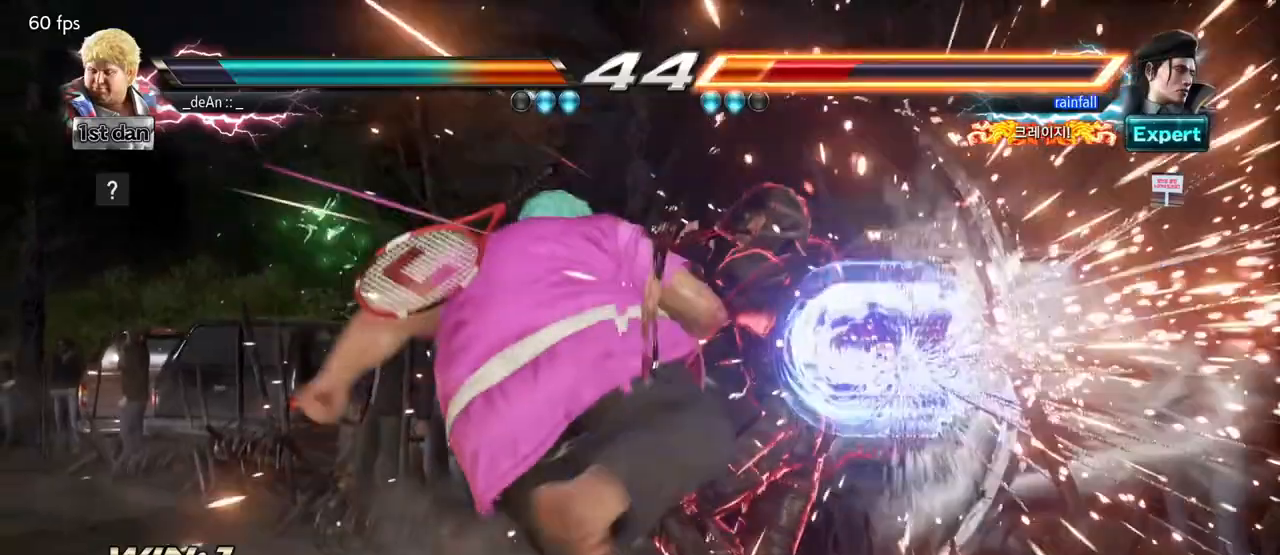
{"dt_ms": 500, "buttons": [], "left_stick": "center", "events": [[50, "CIRCLE", "up"], [300, "SQUARE", "down"], [450, "SQUARE", "up"]]}
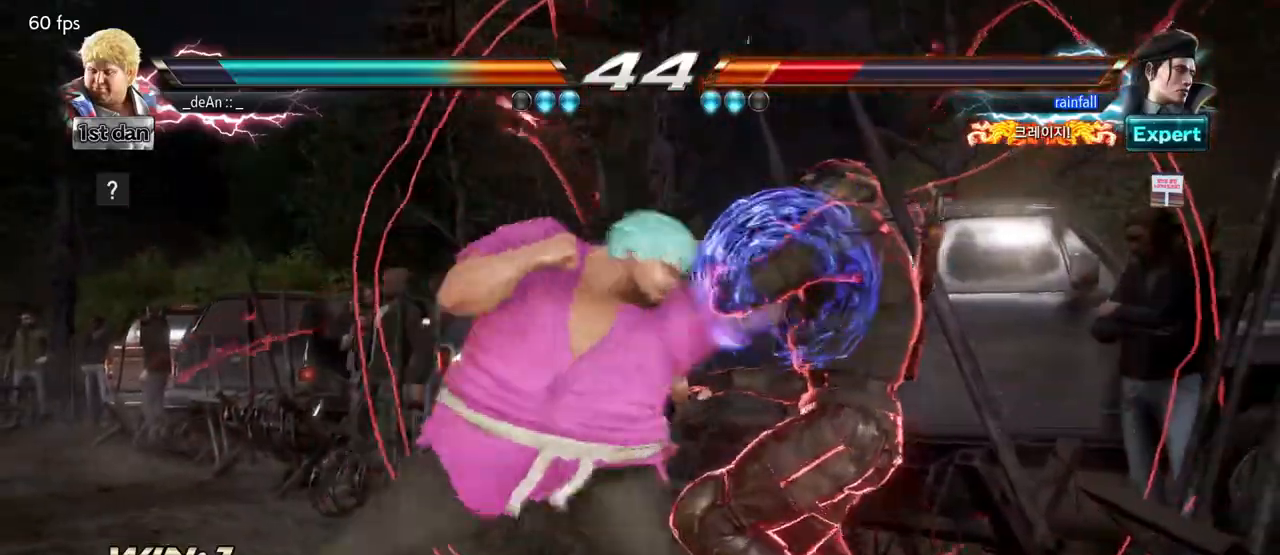
{"dt_ms": 500, "buttons": [], "left_stick": "center", "events": [[217, "SQUARE", "down"], [383, "SQUARE", "up"]]}
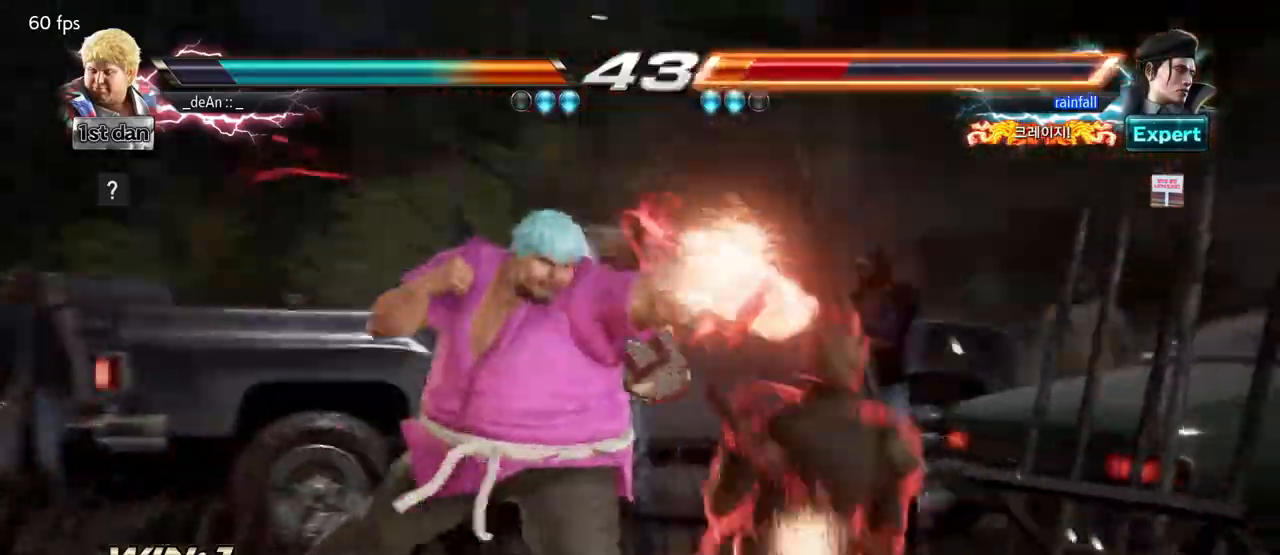
{"dt_ms": 500, "buttons": [], "left_stick": "right", "events": [[250, "left_stick", "right"], [333, "left_stick", "center"], [433, "left_stick", "right"]]}
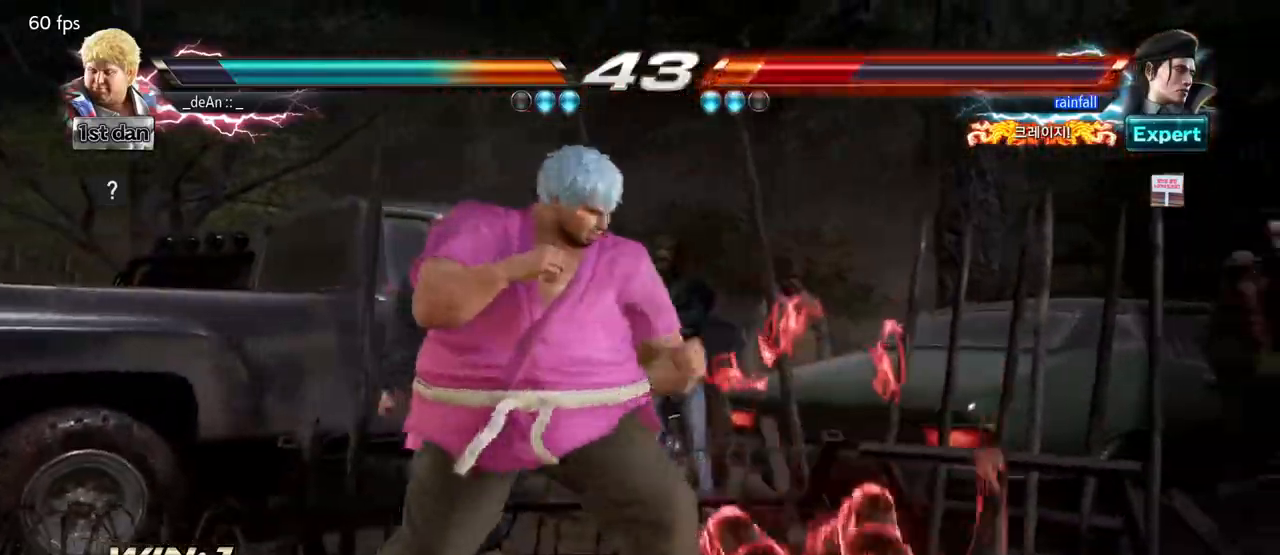
{"dt_ms": 500, "buttons": ["SQUARE", "TRIANGLE"], "left_stick": "center"}
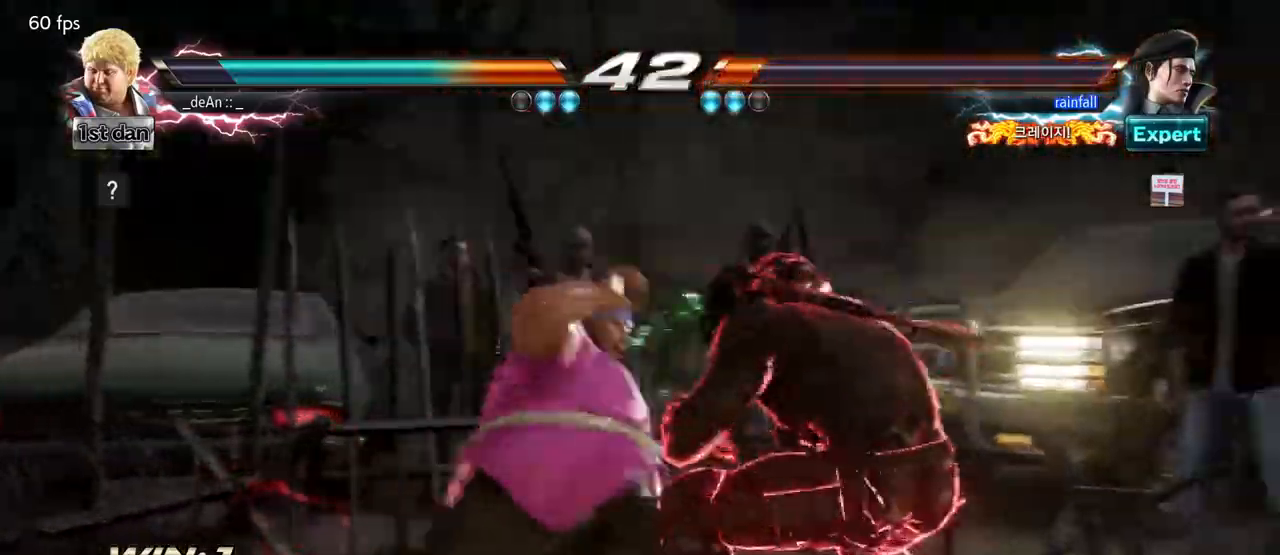
{"dt_ms": 500, "buttons": ["SQUARE", "TRIANGLE"], "left_stick": "left", "events": [[17, "SQUARE", "up"], [33, "TRIANGLE", "up"], [100, "SQUARE", "down"], [100, "TRIANGLE", "down"], [167, "left_stick", "left"], [200, "SQUARE", "up"], [217, "TRIANGLE", "up"], [233, "SQUARE", "down"], [233, "TRIANGLE", "down"], [350, "SQUARE", "up"], [367, "TRIANGLE", "up"], [417, "SQUARE", "down"], [417, "TRIANGLE", "down"]]}
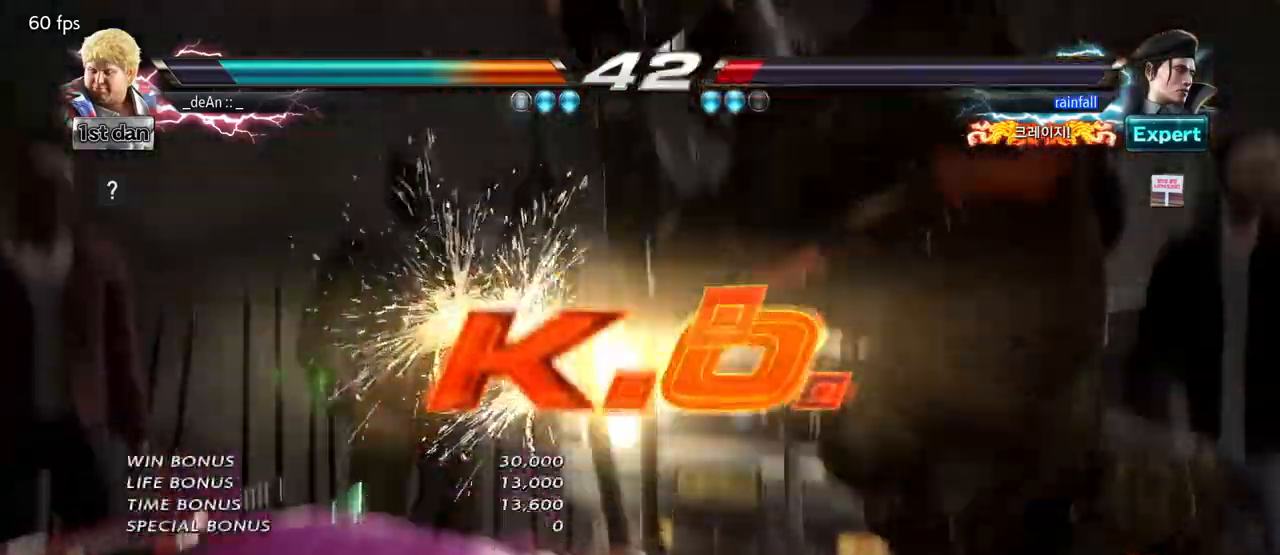
{"dt_ms": 500, "buttons": [], "left_stick": "center"}
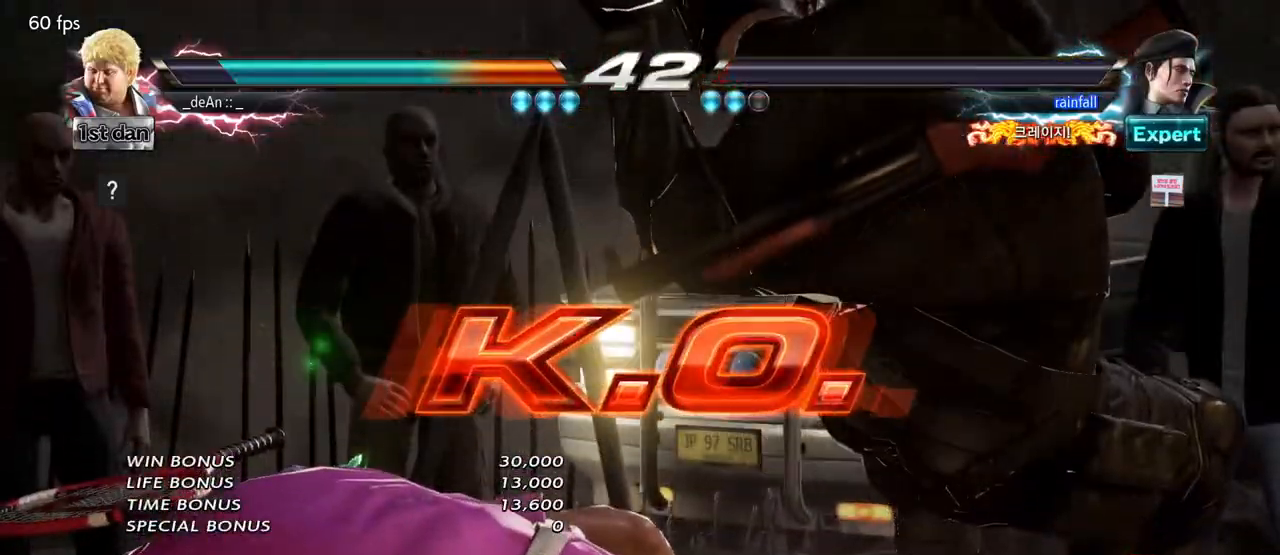
{"dt_ms": 500, "buttons": [], "left_stick": "center", "events": []}
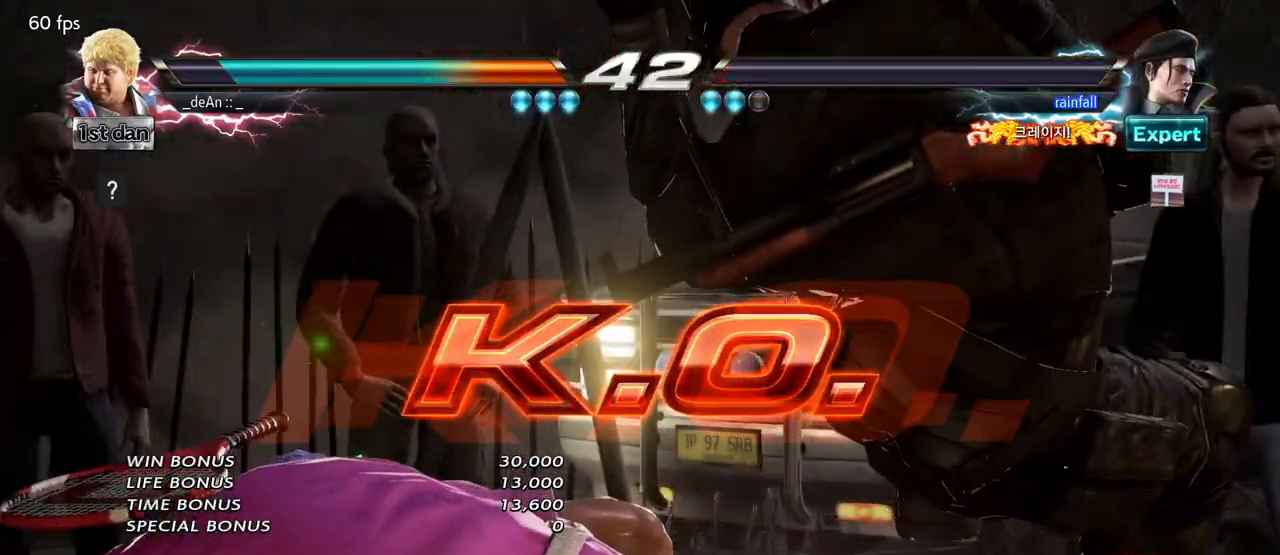
{"dt_ms": 500, "buttons": [], "left_stick": "center"}
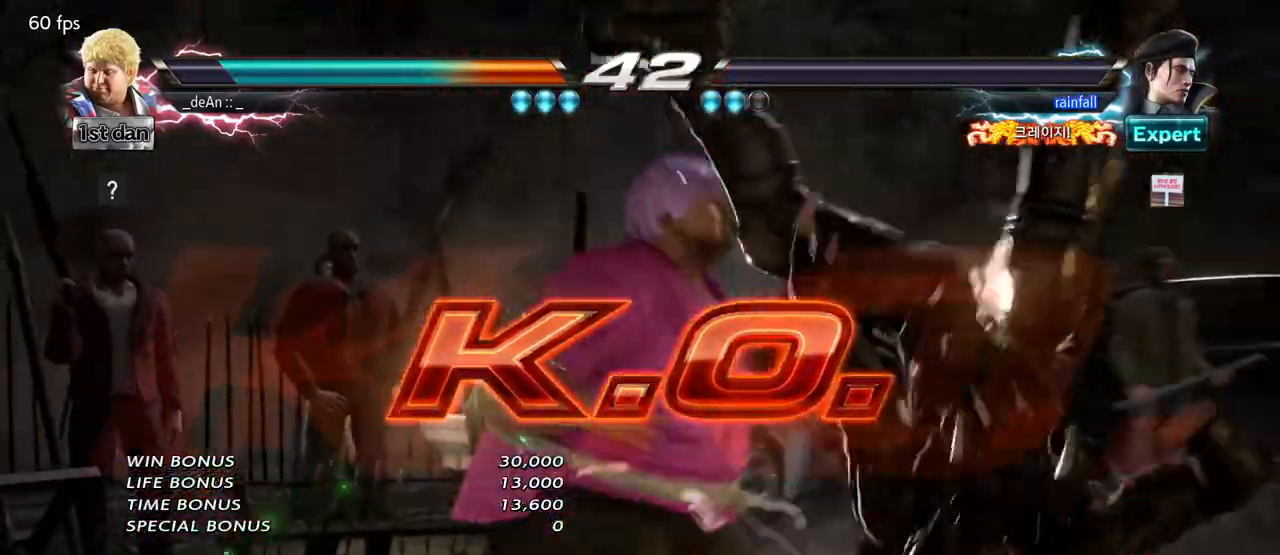
{"dt_ms": 500, "buttons": [], "left_stick": "right"}
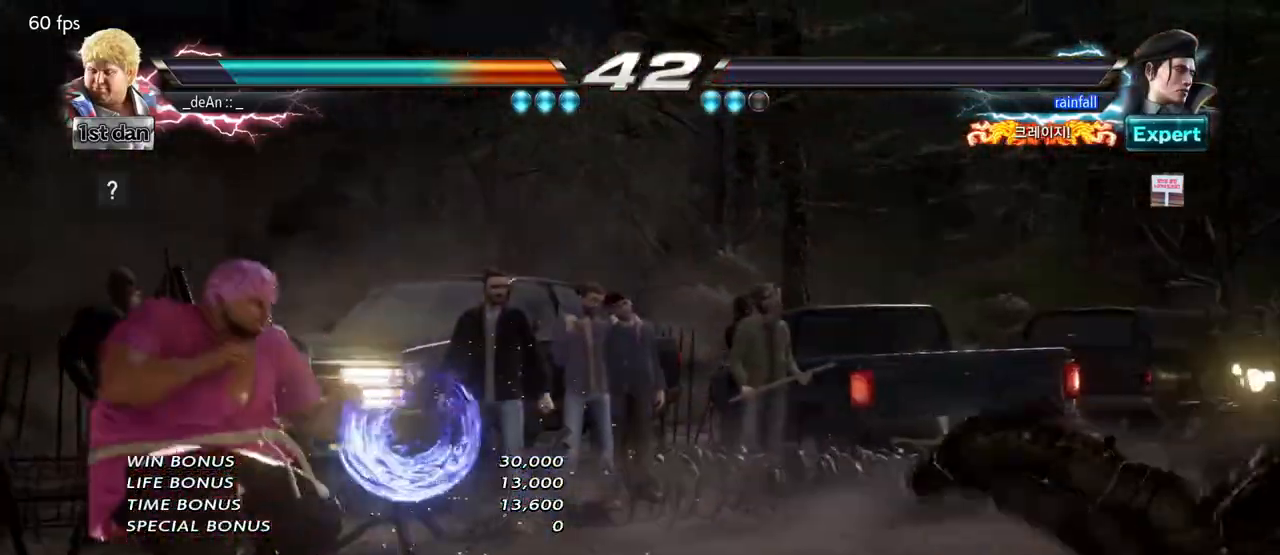
{"dt_ms": 500, "buttons": [], "left_stick": "center"}